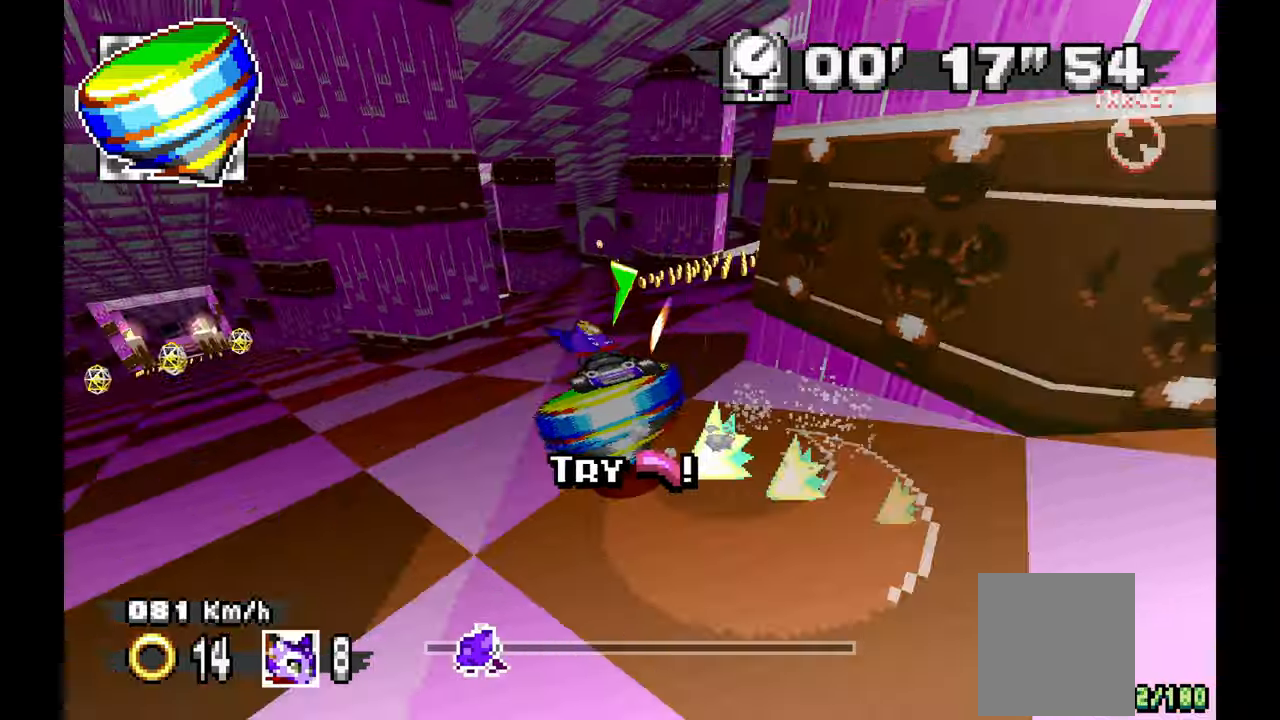
Gameplay with a controller (Xbox layout); each line is a JSON object with the inputs held at the frame after it (dt_ms = milliseconds from this image to that frame). "events" lists button and stick changes between this image and that frame as [ms after this image, input, new state], when the widget could be followed in between. Not read: L1 L2 L3 R2 R3 START X Y.
{"dt_ms": 1000, "buttons": ["A"], "left_stick": "left", "events": [[100, "left_stick", "center"], [150, "left_stick", "right"], [317, "R1", "up"], [550, "left_stick", "center"], [633, "left_stick", "left"]]}
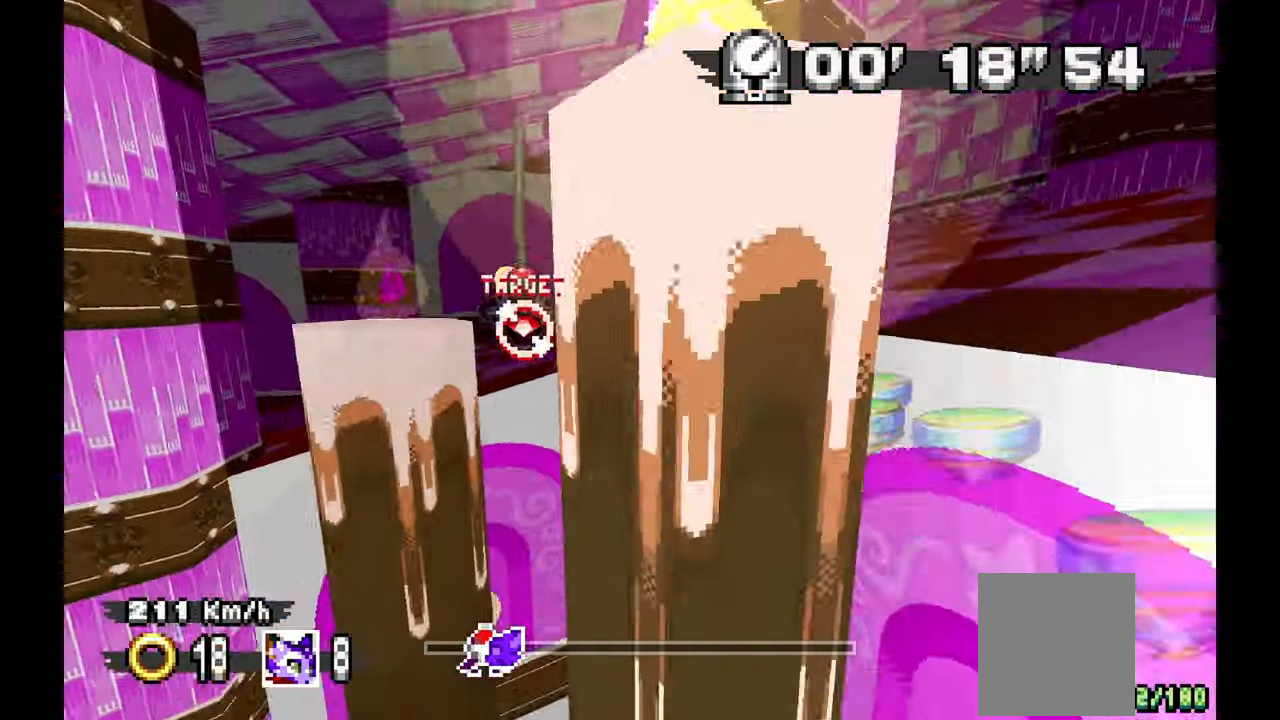
{"dt_ms": 500, "buttons": [], "left_stick": "left", "events": [[217, "left_stick", "center"], [267, "A", "up"], [417, "left_stick", "left"]]}
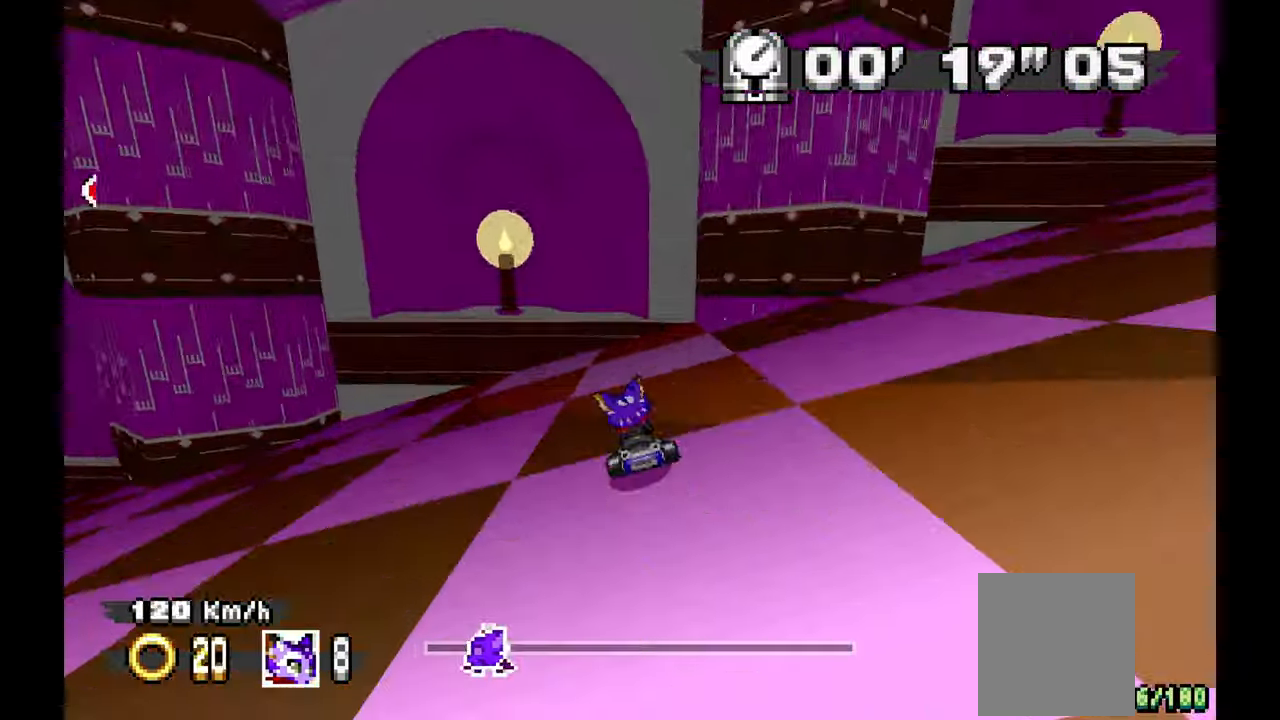
{"dt_ms": 500, "buttons": ["A"], "left_stick": "left", "events": [[450, "A", "down"]]}
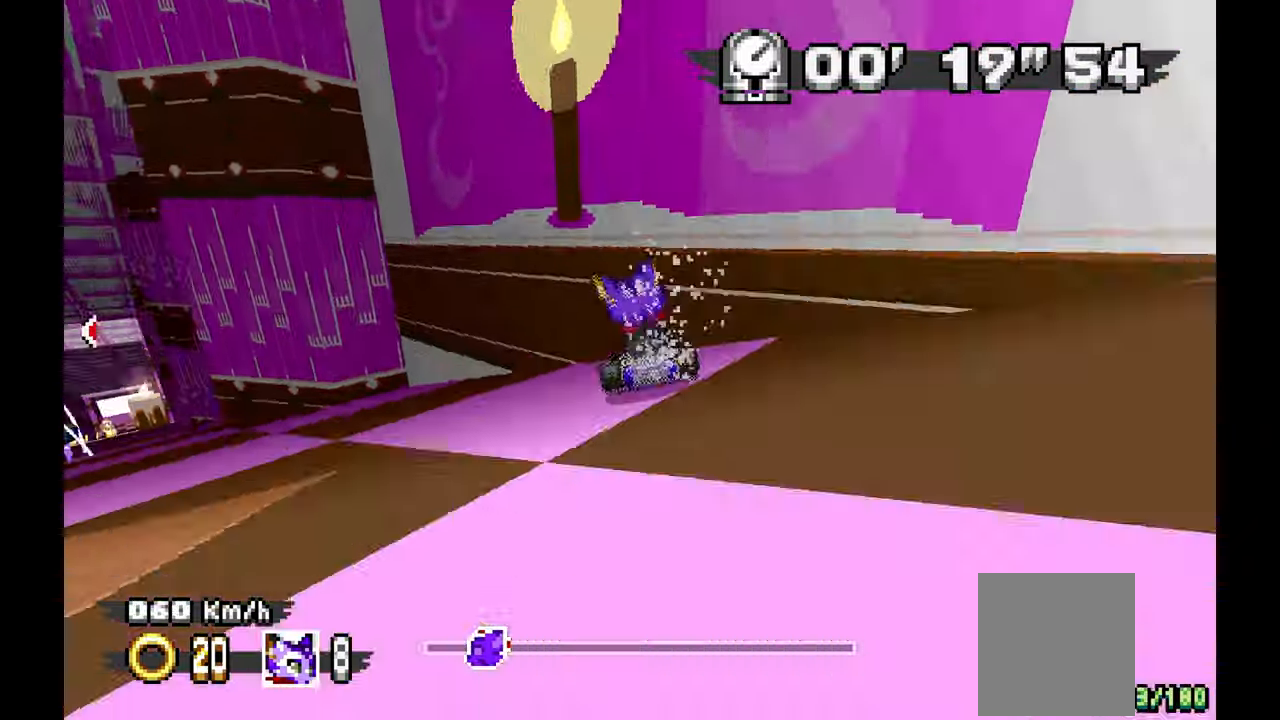
{"dt_ms": 500, "buttons": ["A"], "left_stick": "left", "events": []}
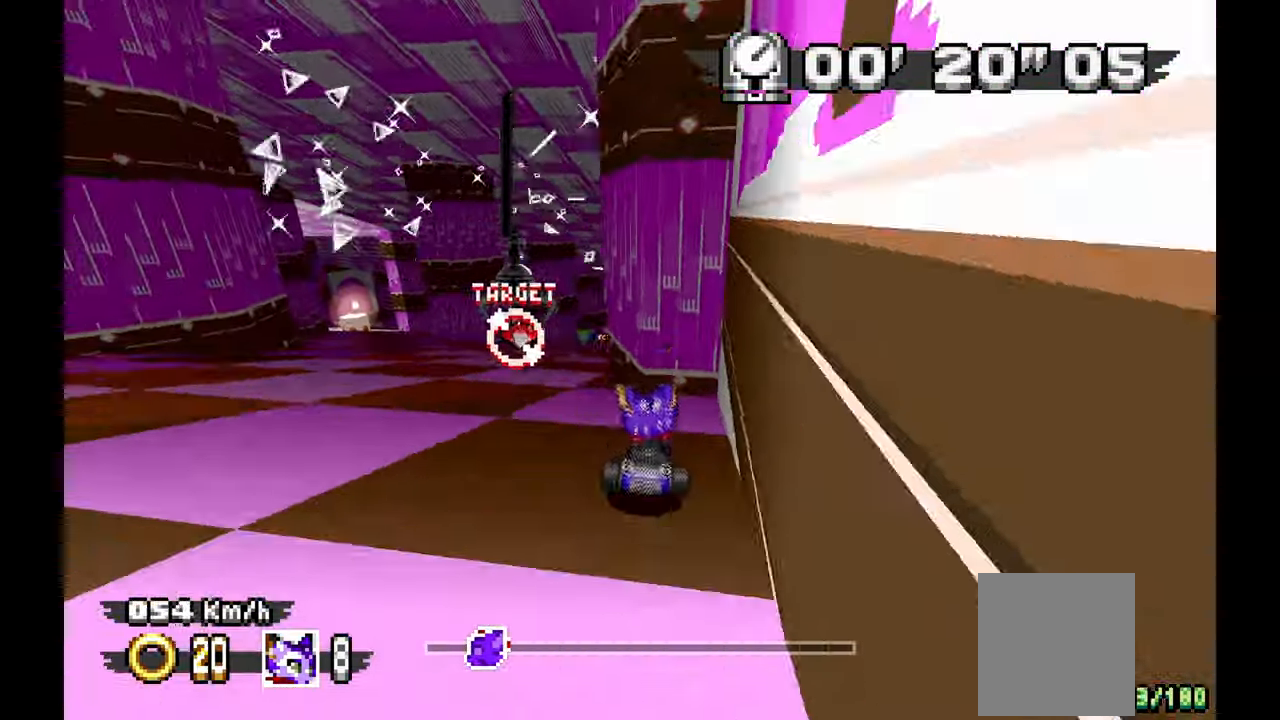
{"dt_ms": 500, "buttons": ["A"], "left_stick": "right", "events": [[300, "left_stick", "center"], [400, "DPAD_RIGHT", "down"], [467, "DPAD_RIGHT", "up"], [500, "left_stick", "right"]]}
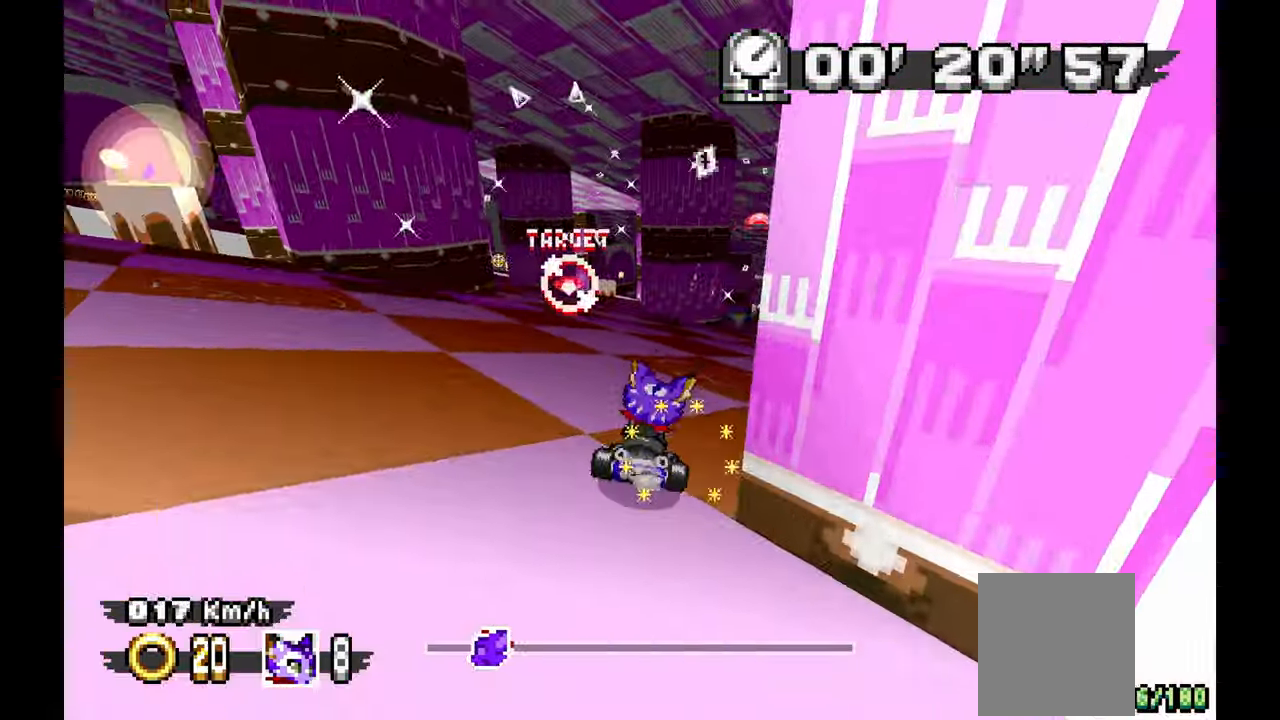
{"dt_ms": 500, "buttons": ["A"], "left_stick": "up-left", "events": [[150, "A", "up"], [233, "A", "down"], [317, "left_stick", "center"], [383, "left_stick", "up-left"]]}
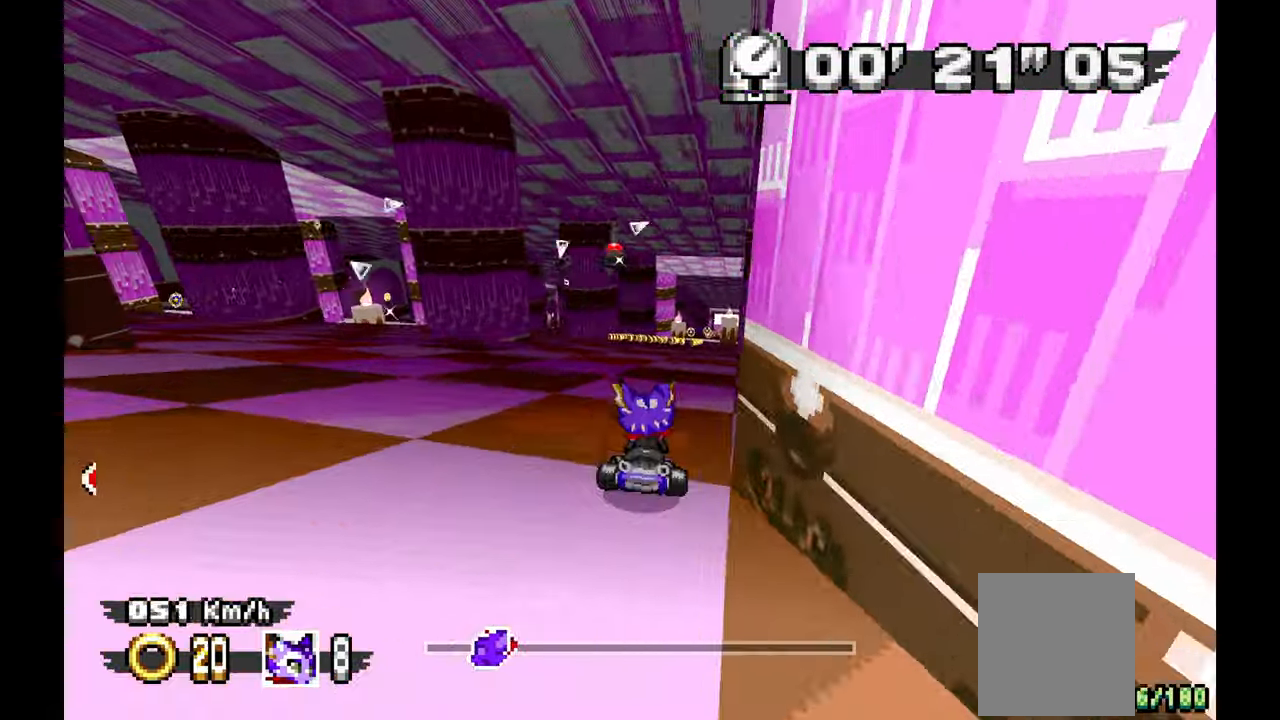
{"dt_ms": 500, "buttons": ["A"], "left_stick": "center", "events": [[83, "A", "up"], [217, "A", "down"], [500, "left_stick", "center"]]}
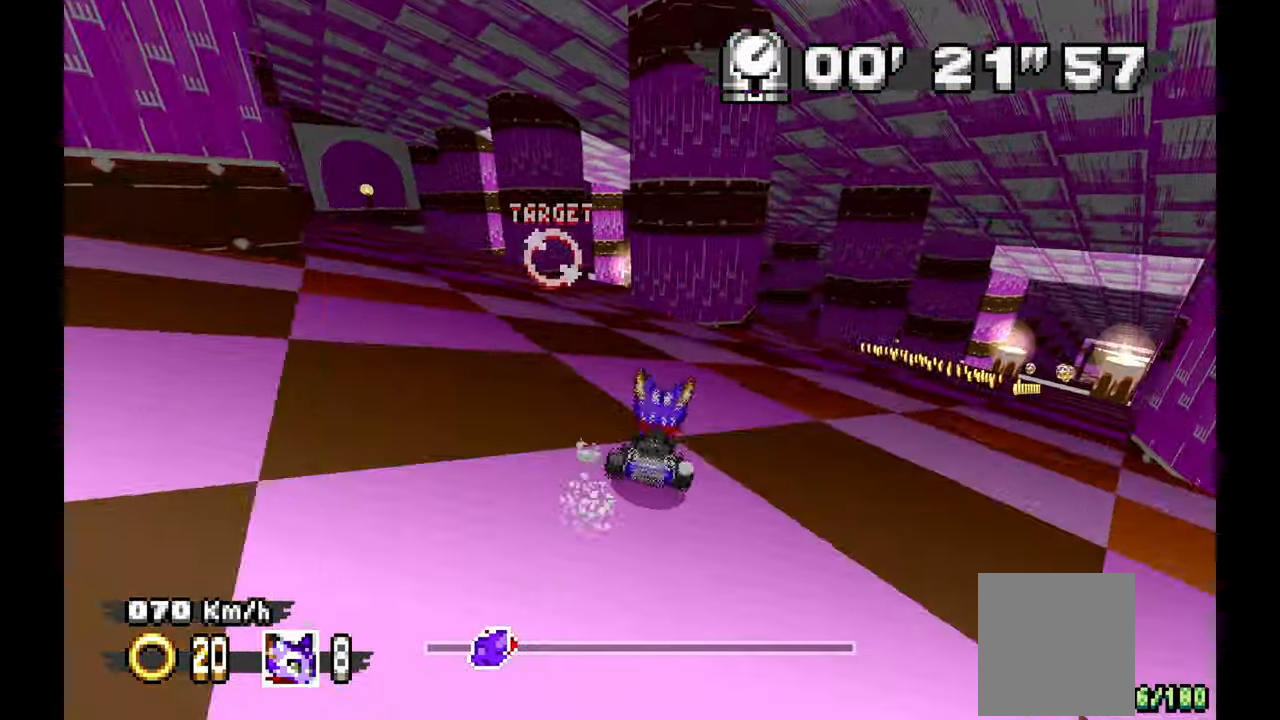
{"dt_ms": 500, "buttons": ["A"], "left_stick": "center", "events": [[67, "left_stick", "right"], [317, "left_stick", "center"]]}
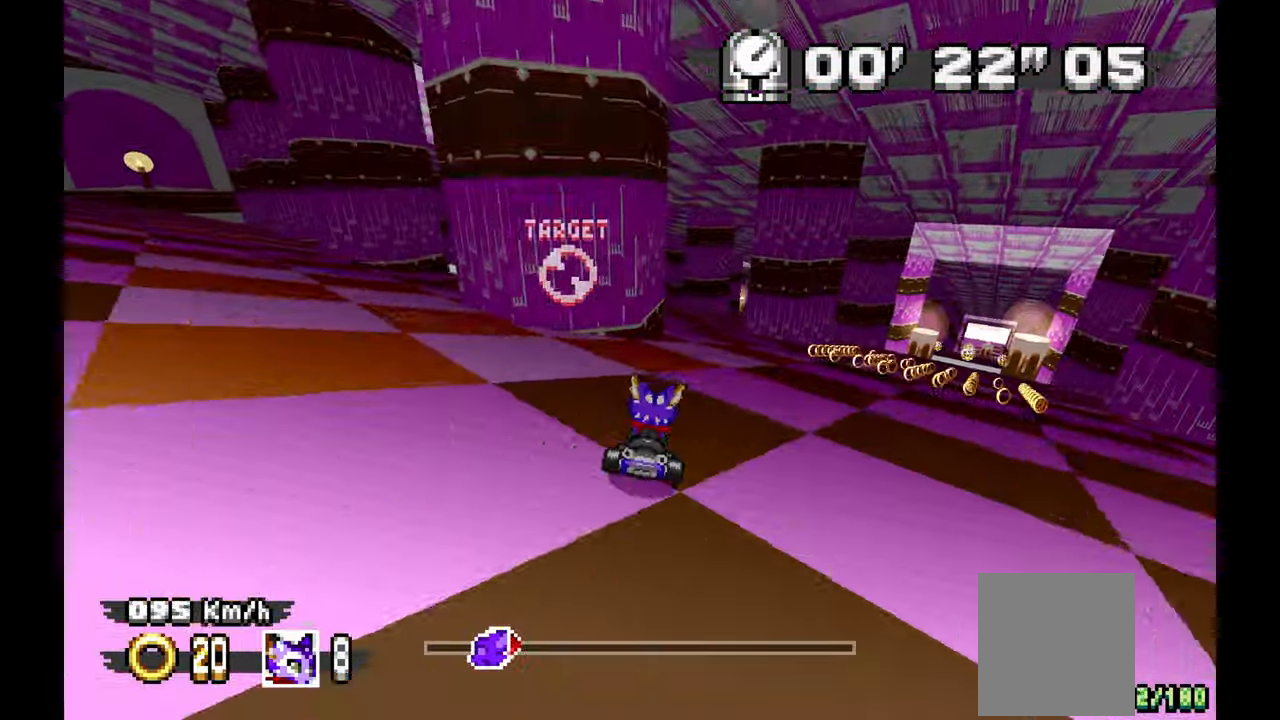
{"dt_ms": 500, "buttons": ["A"], "left_stick": "center", "events": [[133, "left_stick", "right"], [250, "left_stick", "center"], [367, "left_stick", "left"], [483, "left_stick", "center"]]}
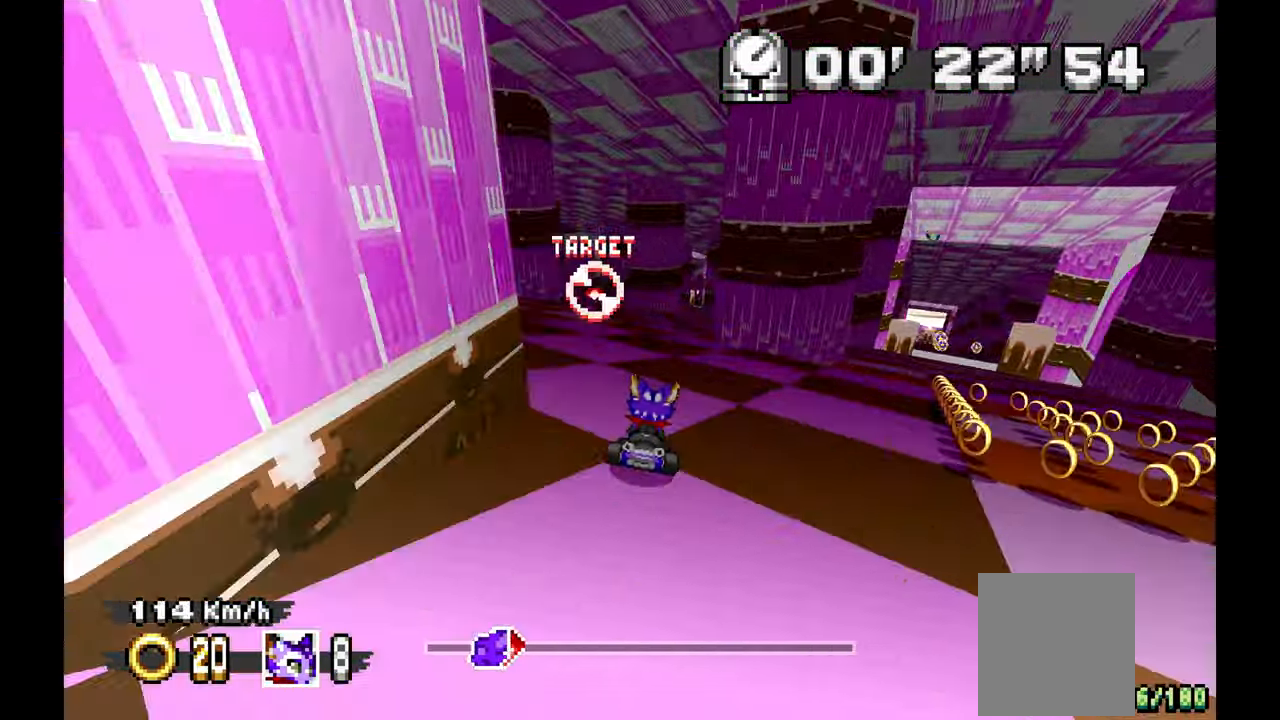
{"dt_ms": 500, "buttons": [], "left_stick": "right", "events": [[233, "left_stick", "right"], [300, "A", "up"]]}
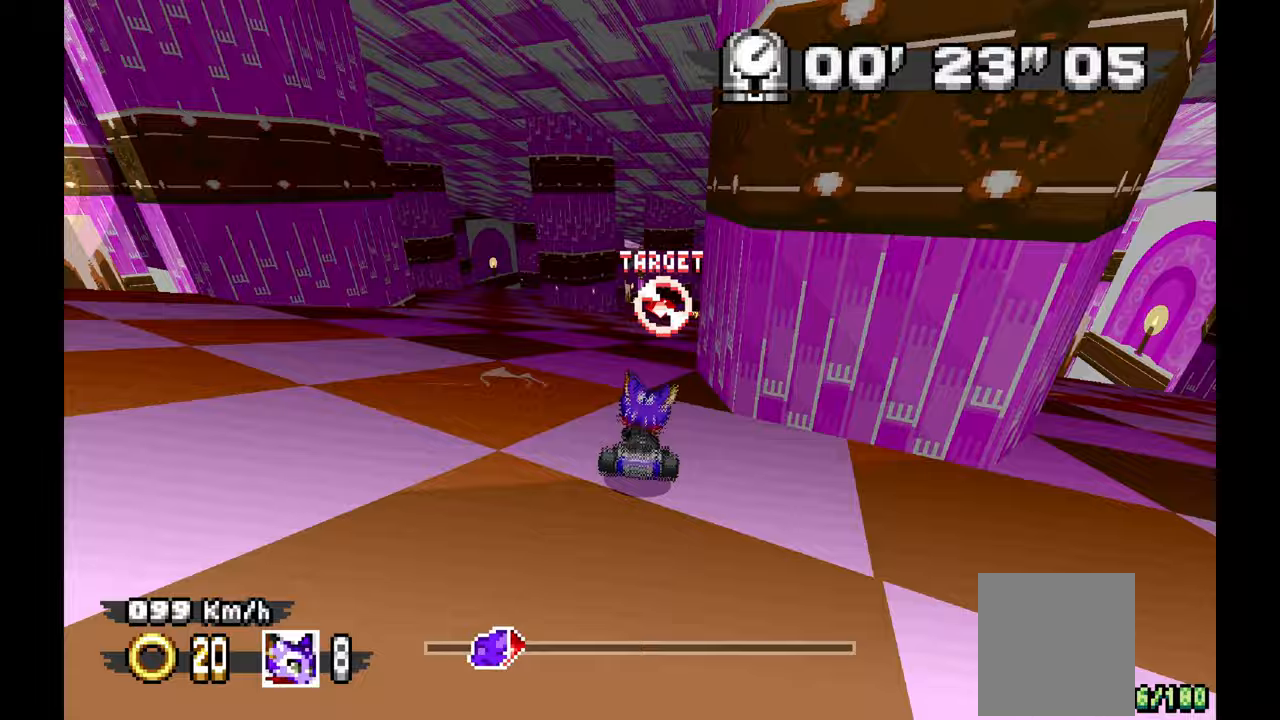
{"dt_ms": 500, "buttons": [], "left_stick": "center", "events": [[17, "A", "down"], [200, "left_stick", "center"], [367, "A", "up"]]}
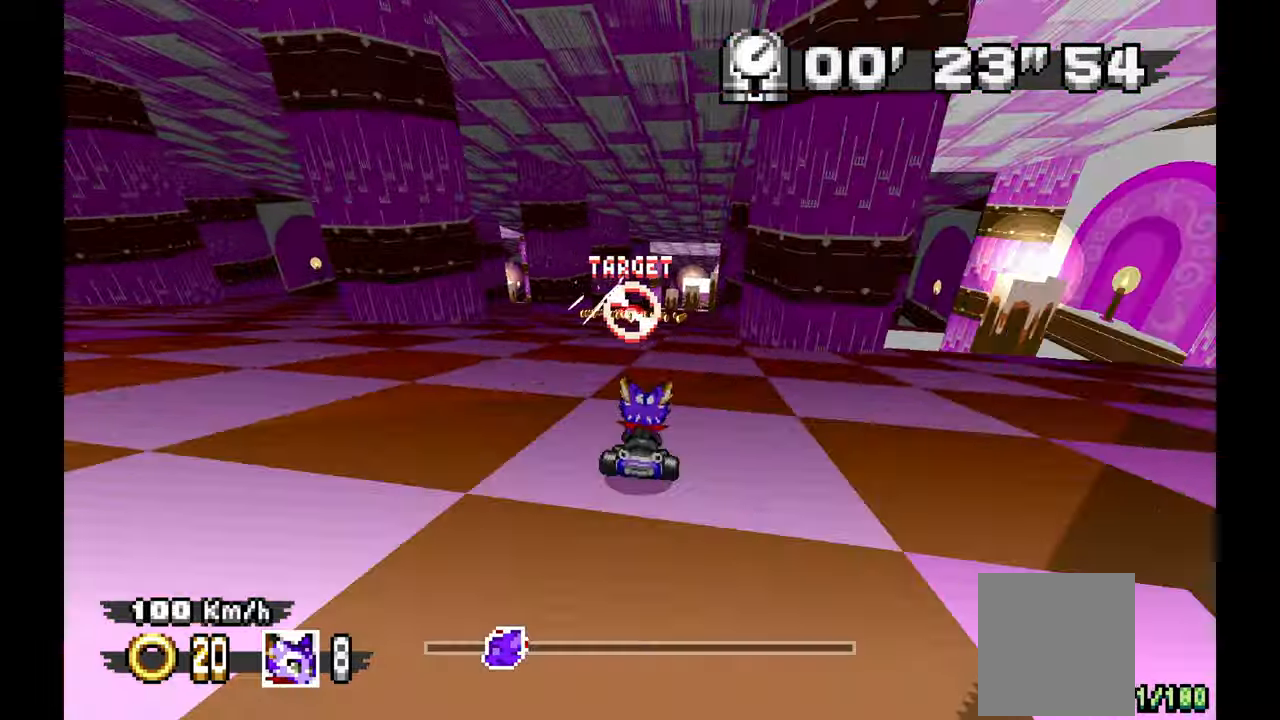
{"dt_ms": 500, "buttons": [], "left_stick": "down-right", "events": [[33, "A", "down"], [33, "left_stick", "right"], [133, "left_stick", "center"], [350, "A", "up"], [433, "left_stick", "down-right"]]}
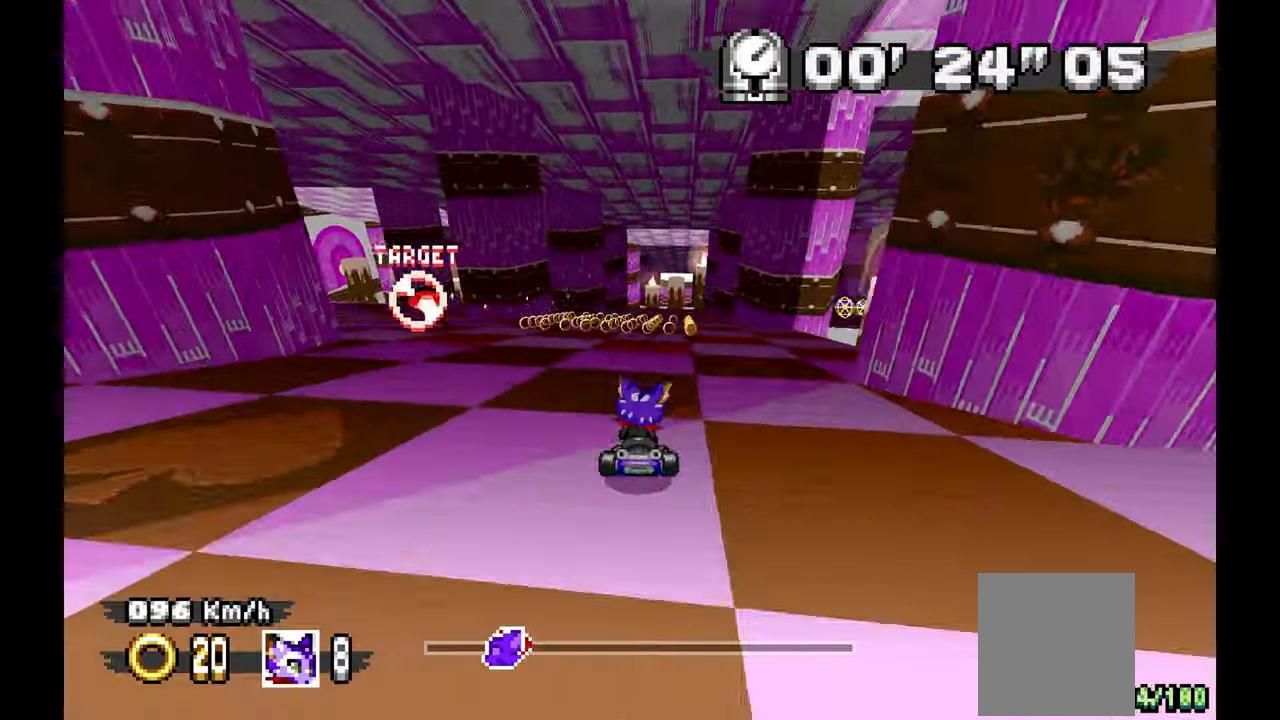
{"dt_ms": 500, "buttons": [], "left_stick": "right", "events": [[117, "left_stick", "center"], [450, "left_stick", "right"]]}
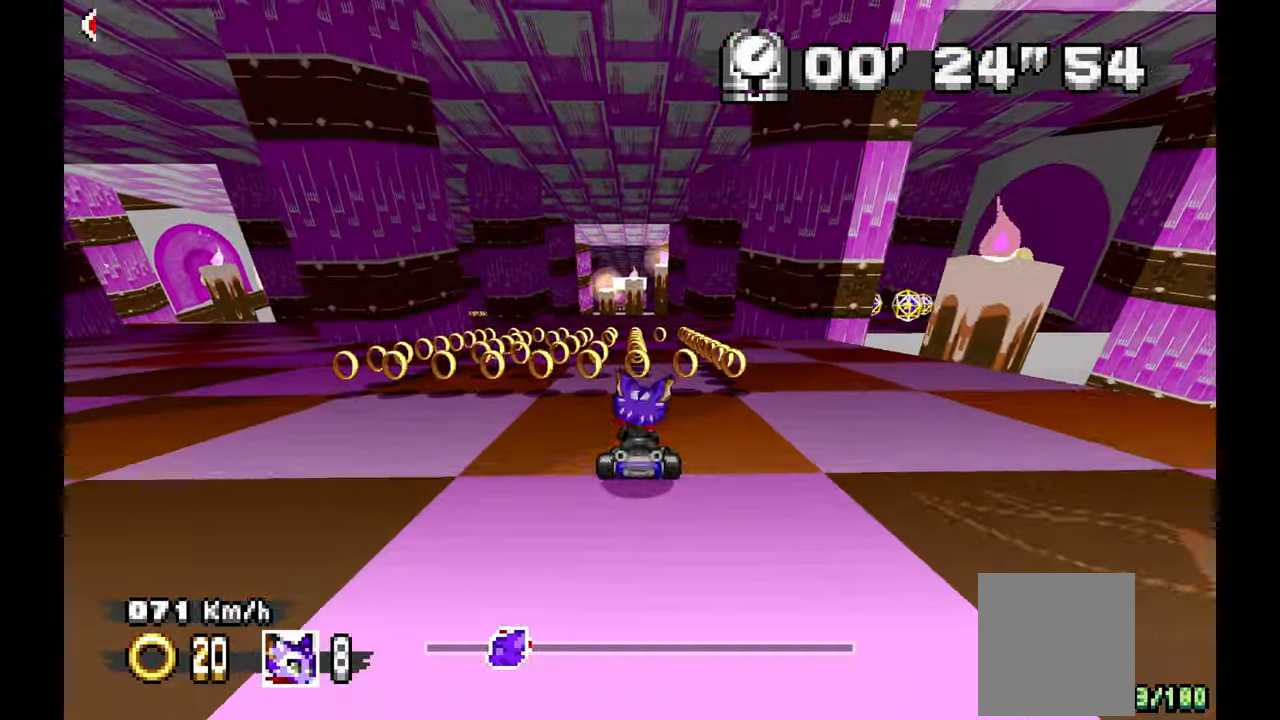
{"dt_ms": 500, "buttons": [], "left_stick": "right"}
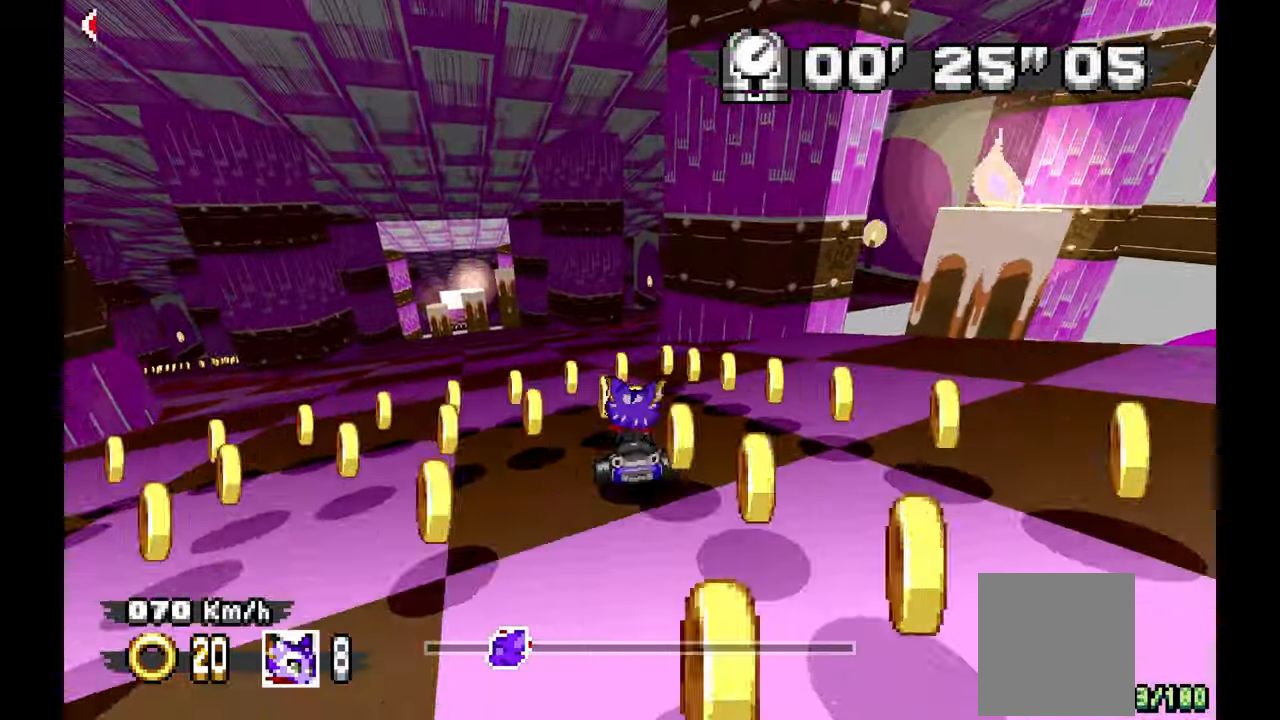
{"dt_ms": 500, "buttons": ["A"], "left_stick": "center", "events": [[200, "A", "down"], [400, "left_stick", "center"]]}
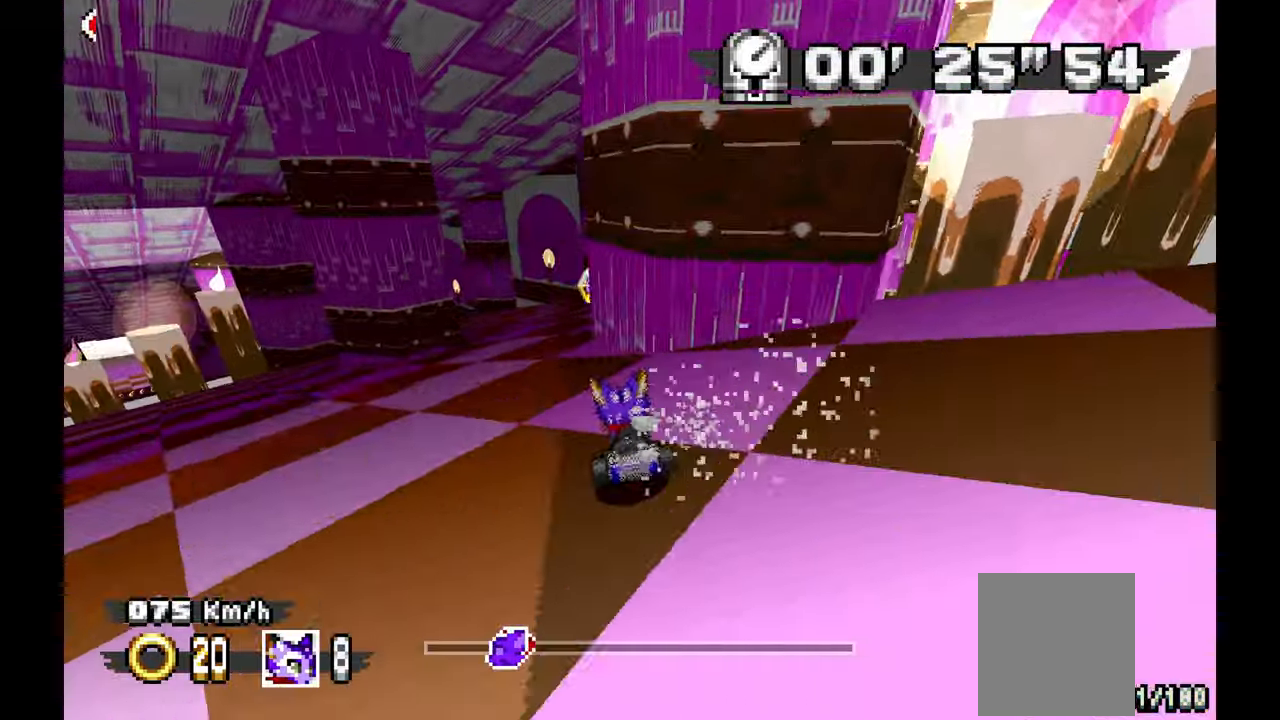
{"dt_ms": 500, "buttons": ["A"], "left_stick": "left", "events": [[183, "left_stick", "right"], [300, "left_stick", "center"], [350, "left_stick", "left"]]}
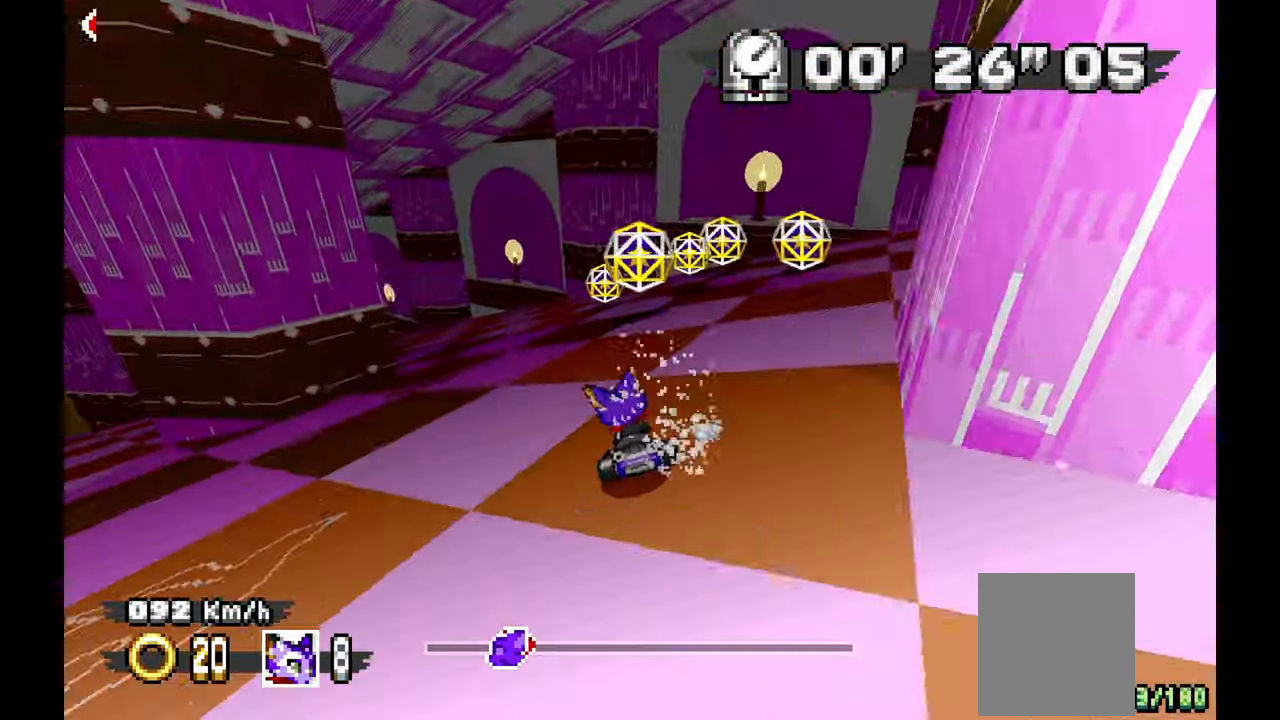
{"dt_ms": 500, "buttons": [], "left_stick": "left", "events": [[367, "A", "up"]]}
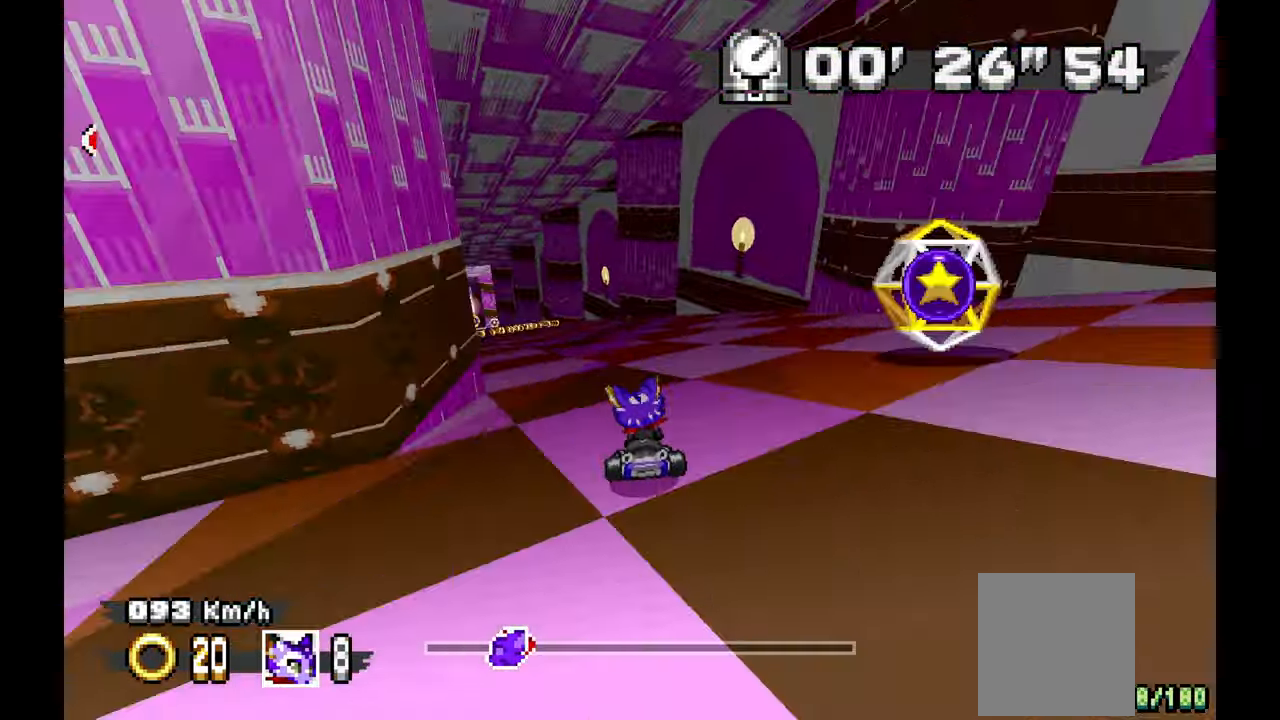
{"dt_ms": 500, "buttons": ["A"], "left_stick": "center", "events": [[183, "A", "down"], [500, "left_stick", "center"]]}
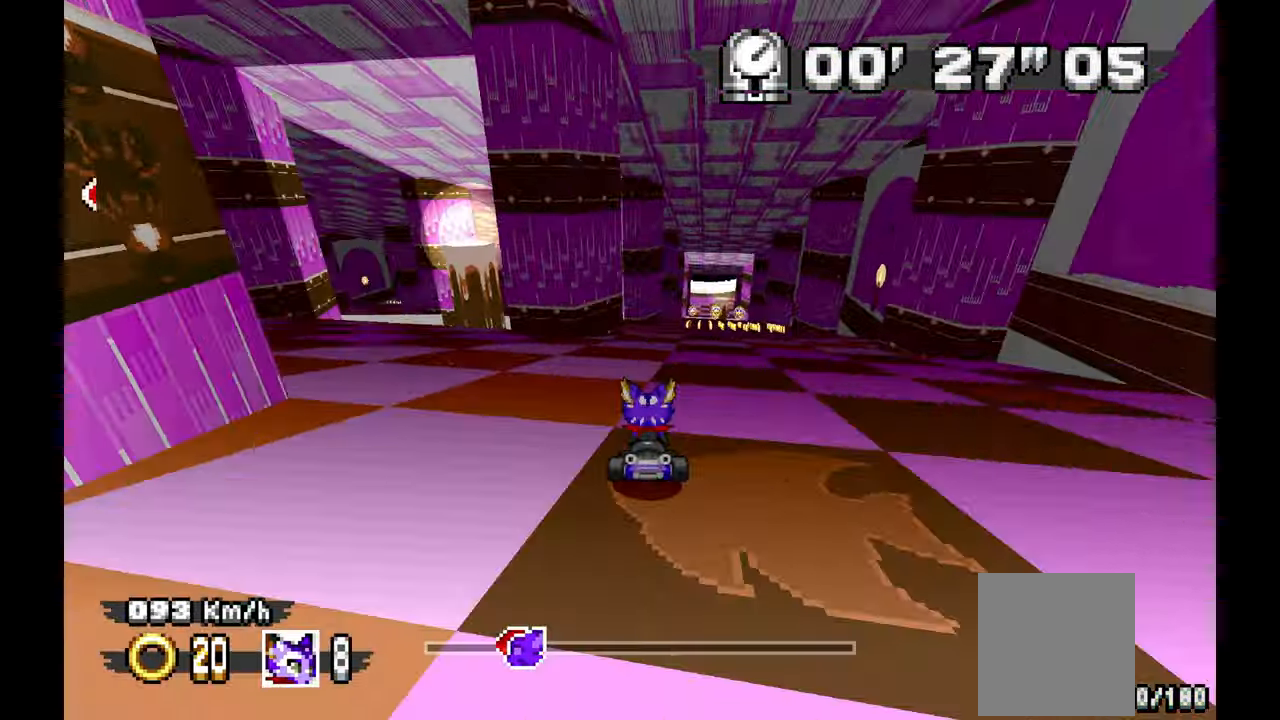
{"dt_ms": 500, "buttons": [], "left_stick": "left", "events": [[50, "A", "up"], [117, "A", "down"], [233, "left_stick", "up-left"], [300, "left_stick", "left"], [317, "A", "up"]]}
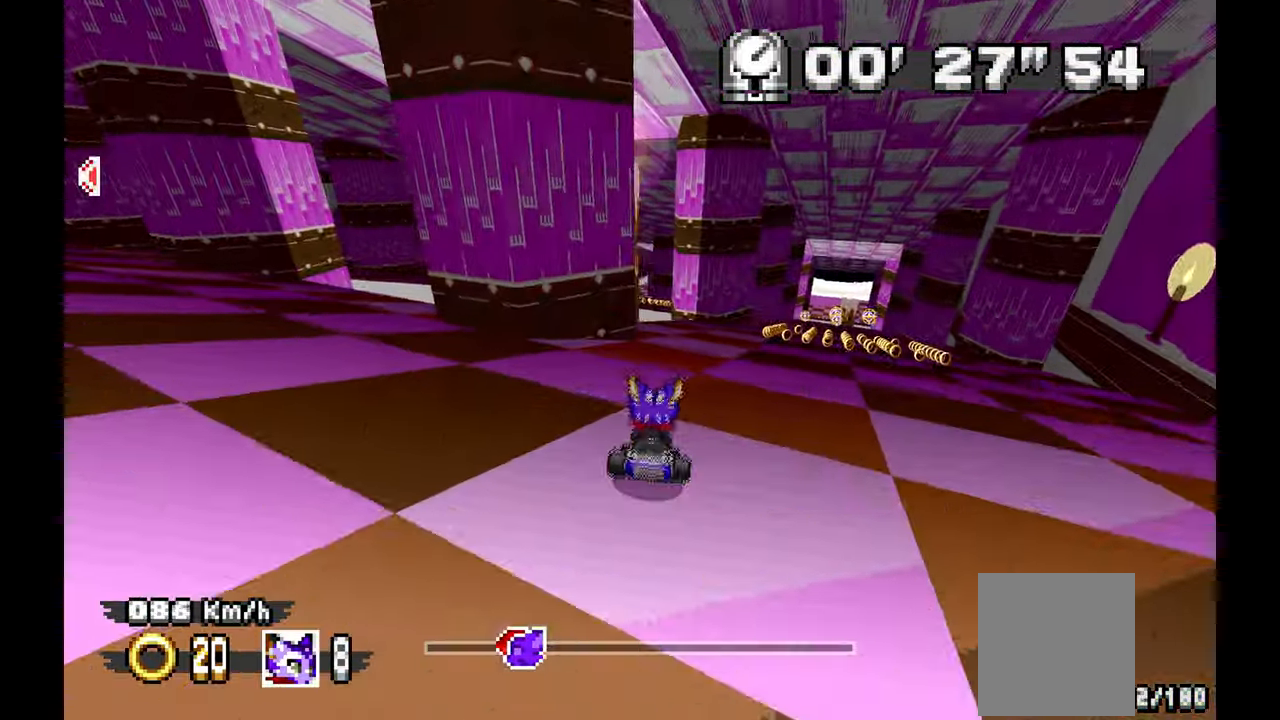
{"dt_ms": 500, "buttons": [], "left_stick": "down-right"}
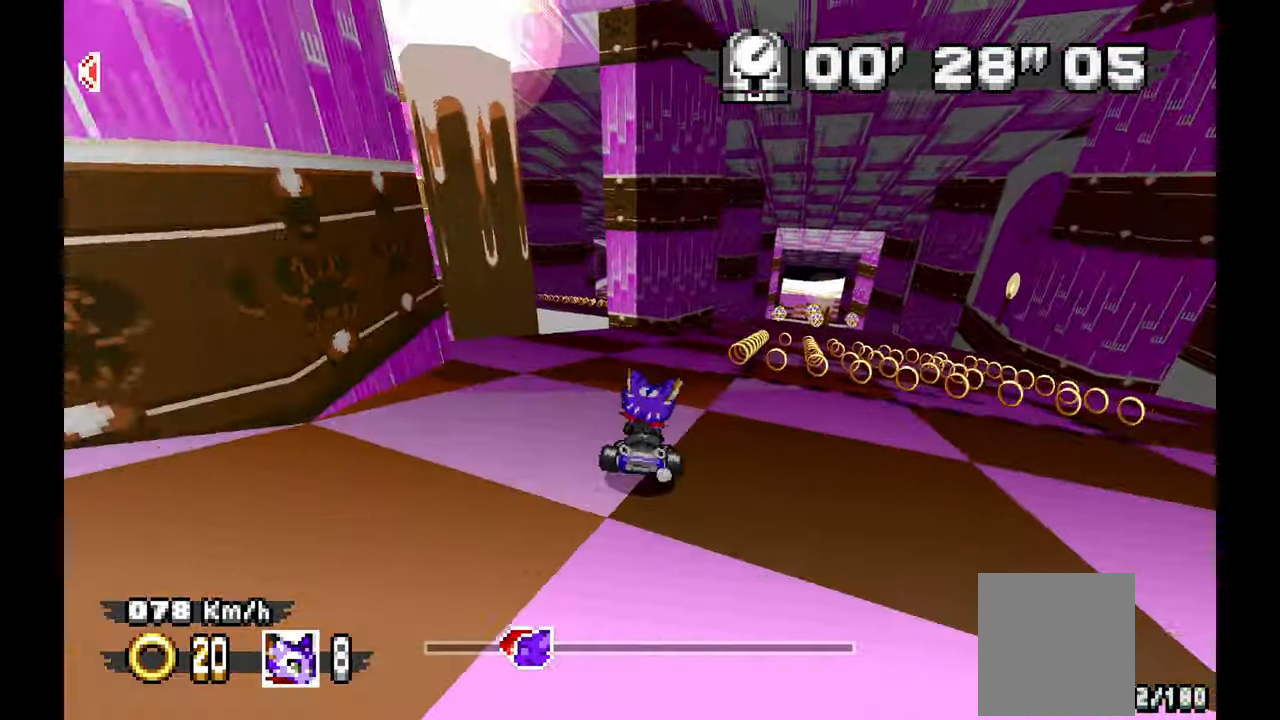
{"dt_ms": 1000, "buttons": [], "left_stick": "left", "events": [[250, "A", "down"], [317, "left_stick", "center"], [483, "left_stick", "left"], [533, "A", "up"]]}
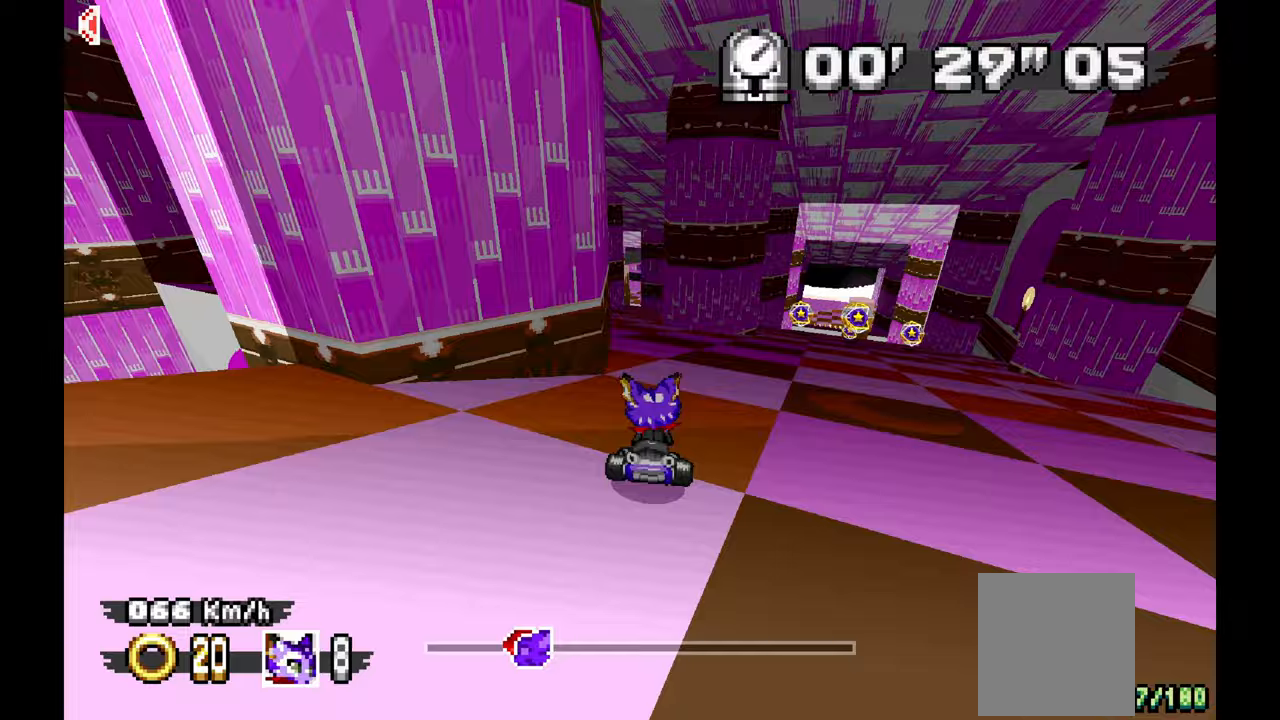
{"dt_ms": 500, "buttons": ["A"], "left_stick": "center", "events": [[217, "A", "down"], [283, "left_stick", "center"]]}
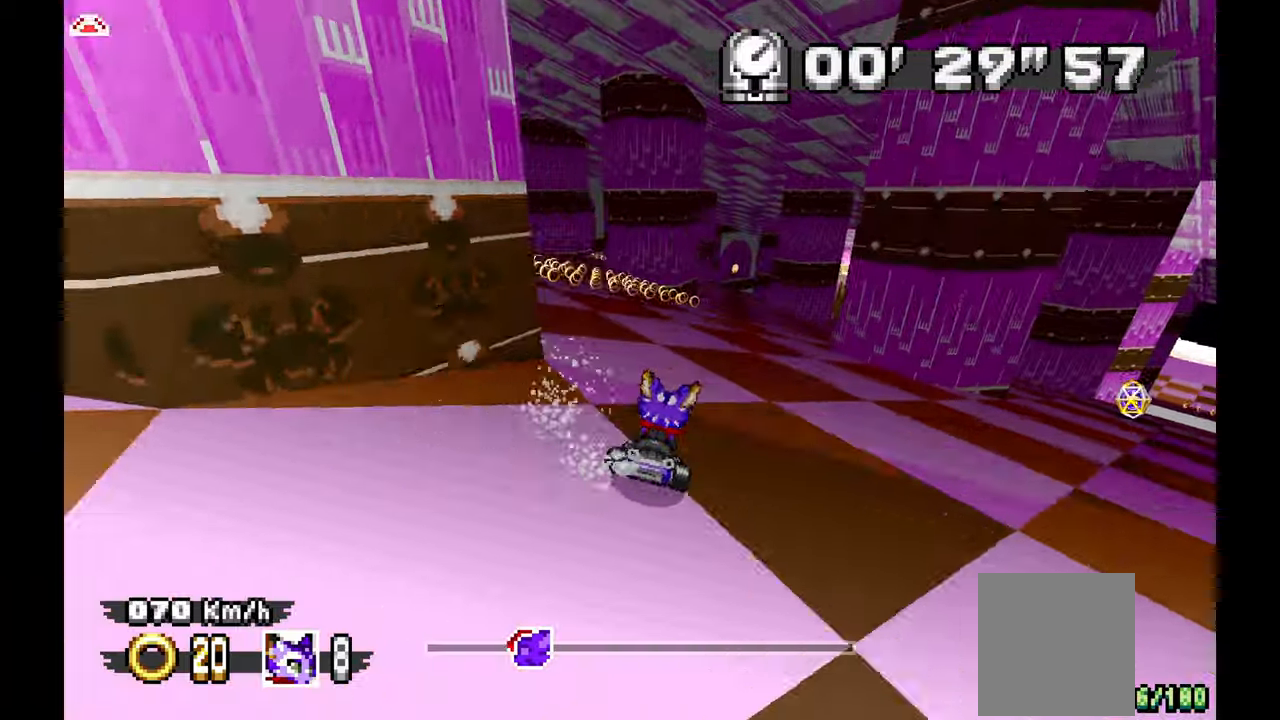
{"dt_ms": 500, "buttons": ["A"], "left_stick": "right", "events": [[333, "left_stick", "right"]]}
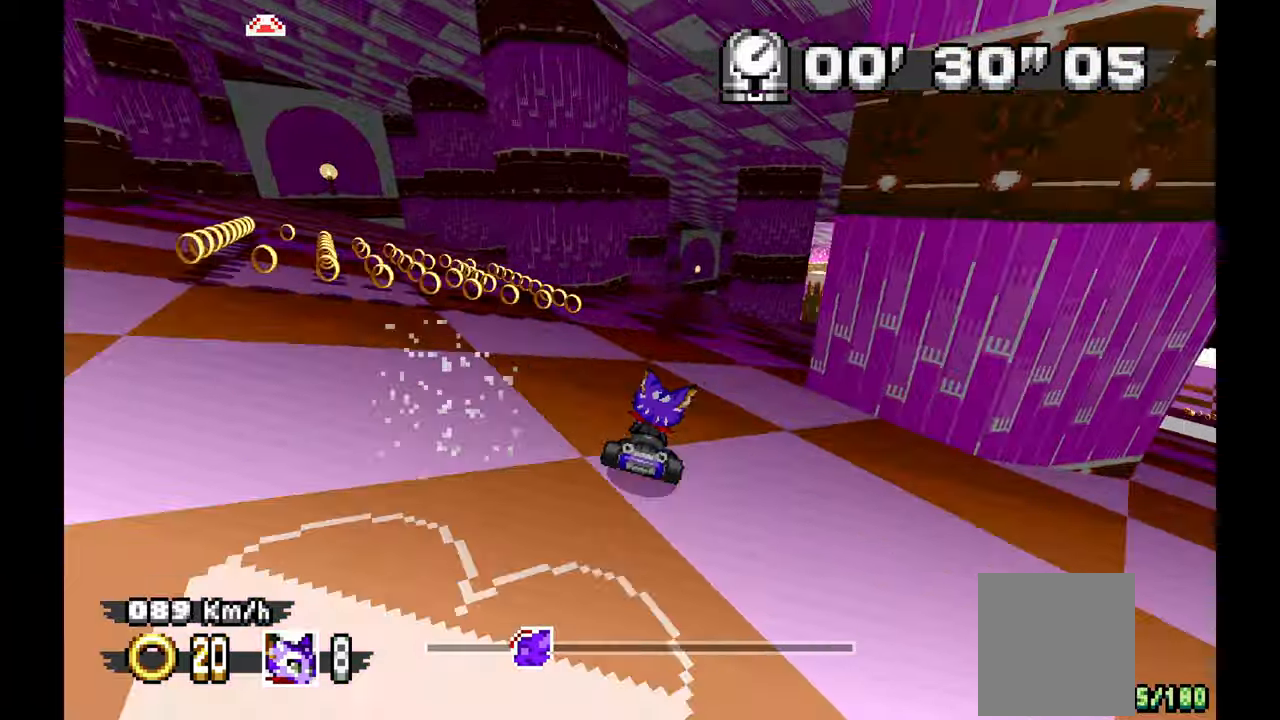
{"dt_ms": 1000, "buttons": ["A"], "left_stick": "up-left"}
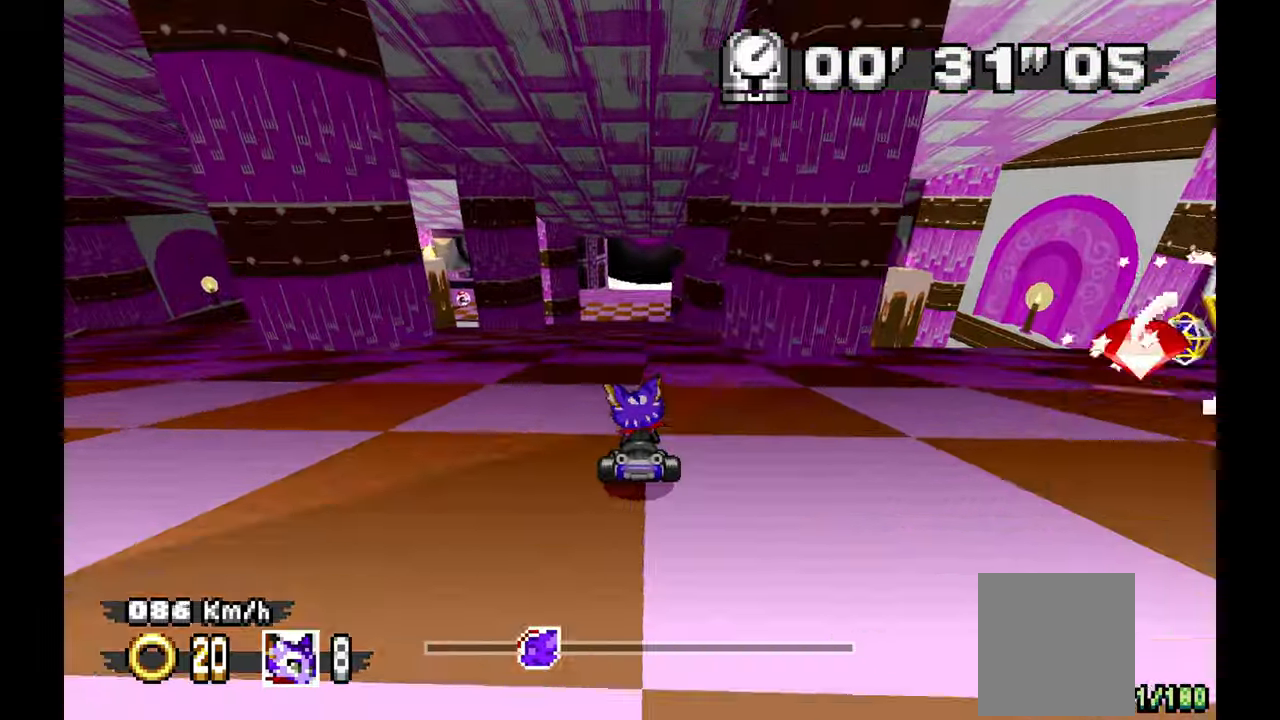
{"dt_ms": 500, "buttons": ["A"], "left_stick": "center", "events": [[83, "left_stick", "center"]]}
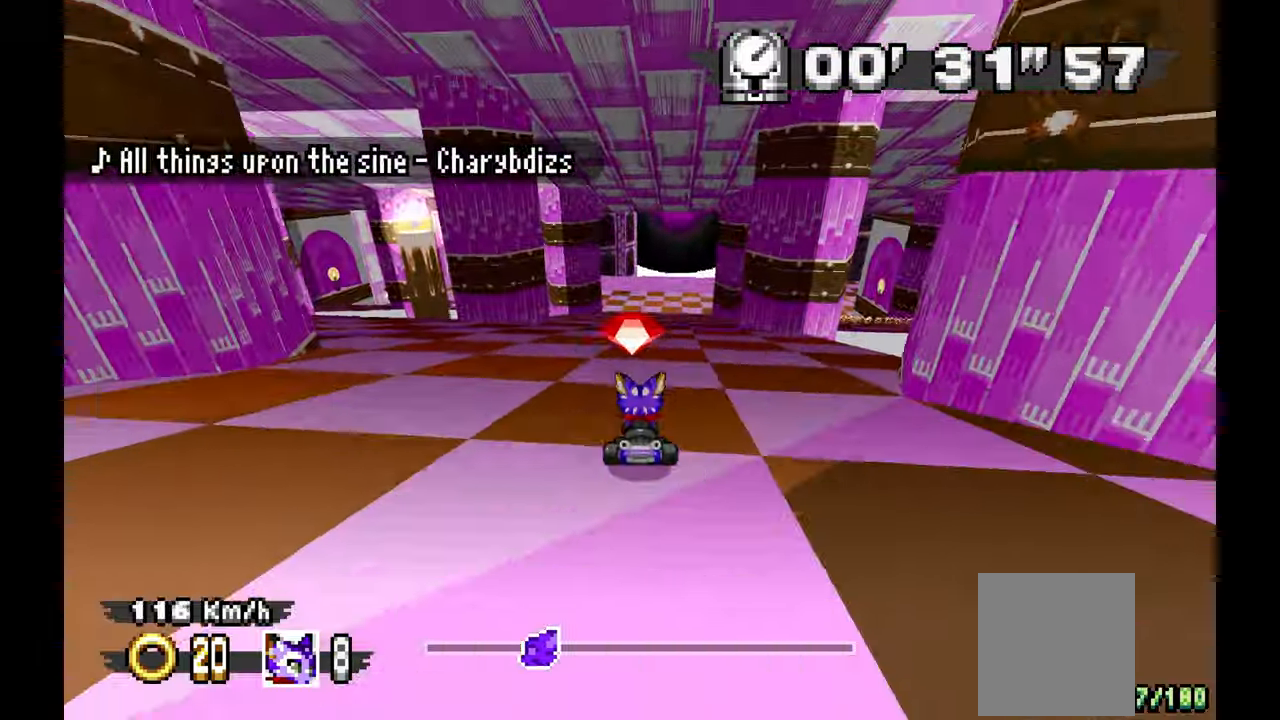
{"dt_ms": 500, "buttons": ["A"], "left_stick": "right", "events": [[433, "left_stick", "right"]]}
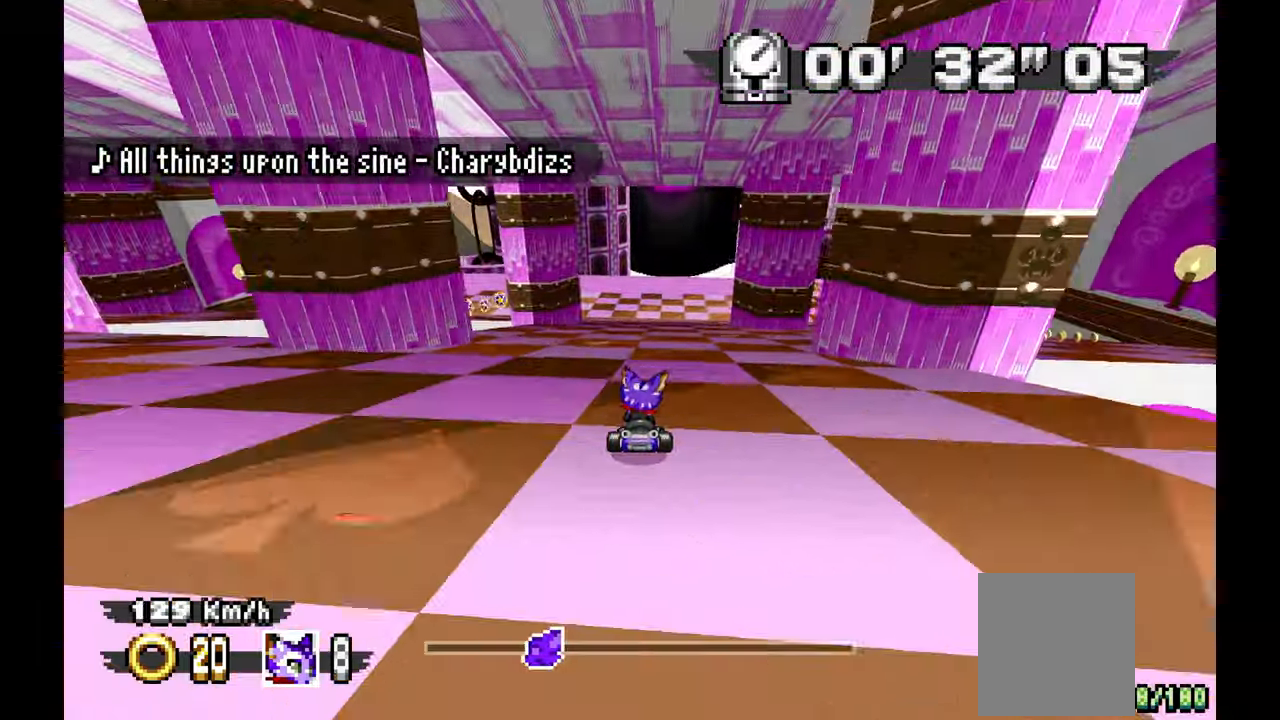
{"dt_ms": 500, "buttons": ["A"], "left_stick": "down-right"}
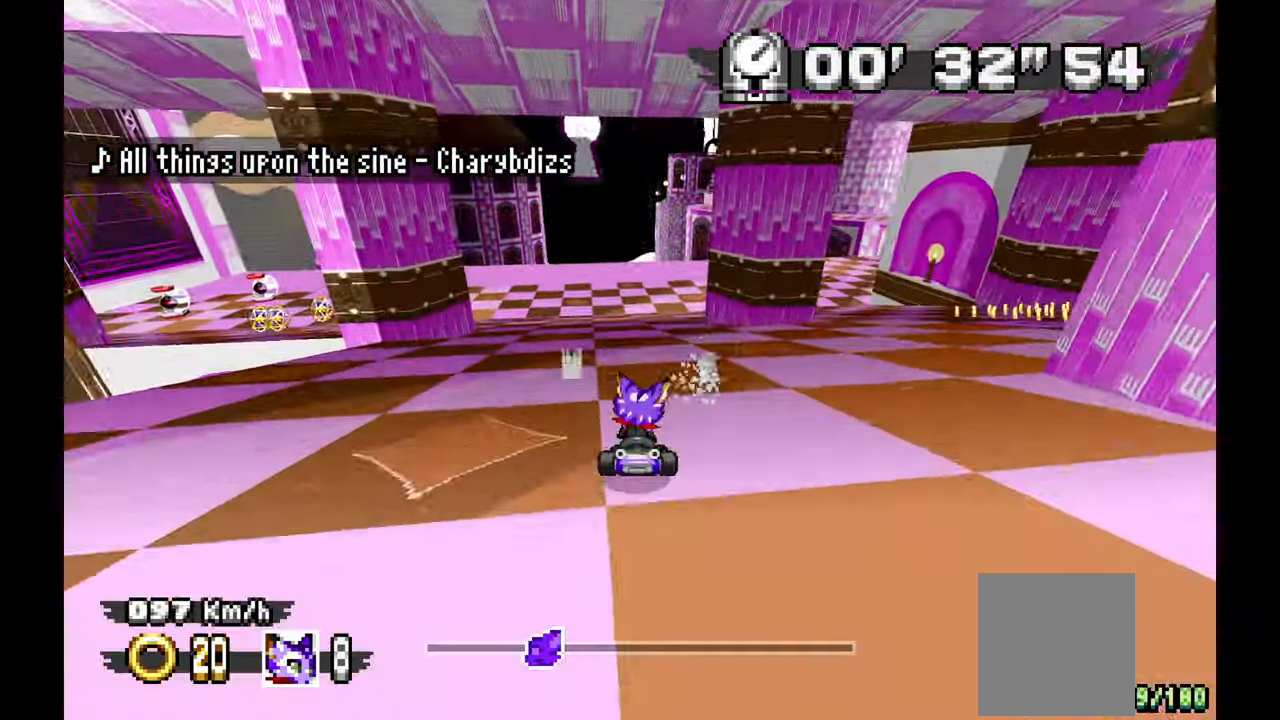
{"dt_ms": 500, "buttons": [], "left_stick": "down-right", "events": [[150, "A", "up"]]}